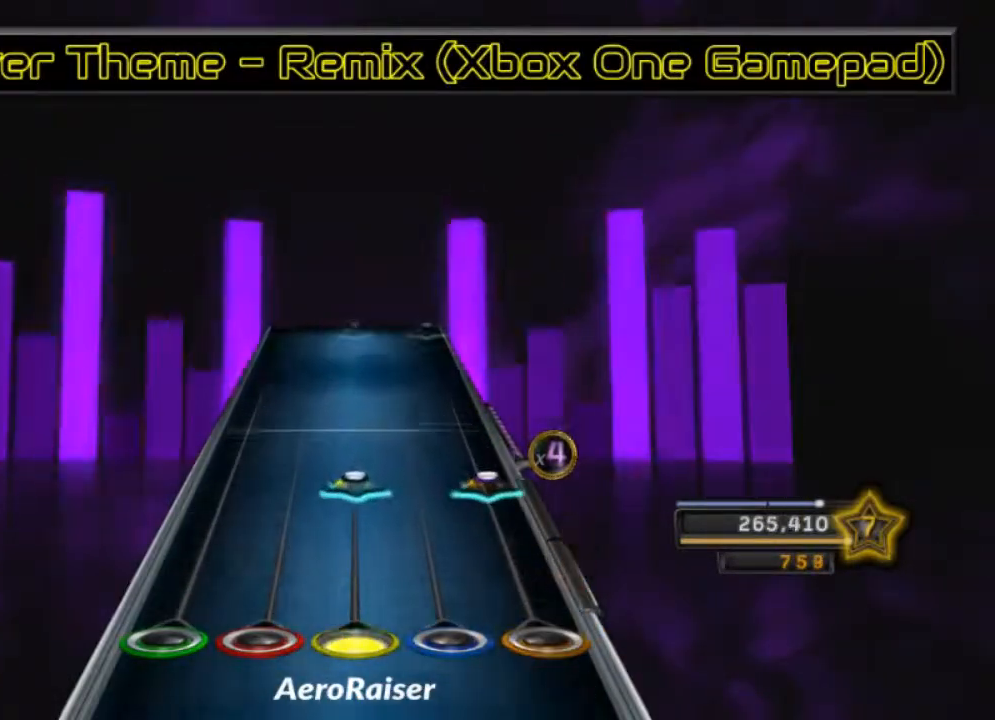
Gameplay with a controller (Xbox layout); each line is a JSON object with the inputs held at the frame after it. "events" lists button and stick changes between this image and that frame as [ms after this image, input, new state], when the widget could be followed in between.
{"buttons": ["R1"], "left_stick": "center", "right_stick": "center", "events": [[117, "A", "down"], [200, "A", "up"]]}
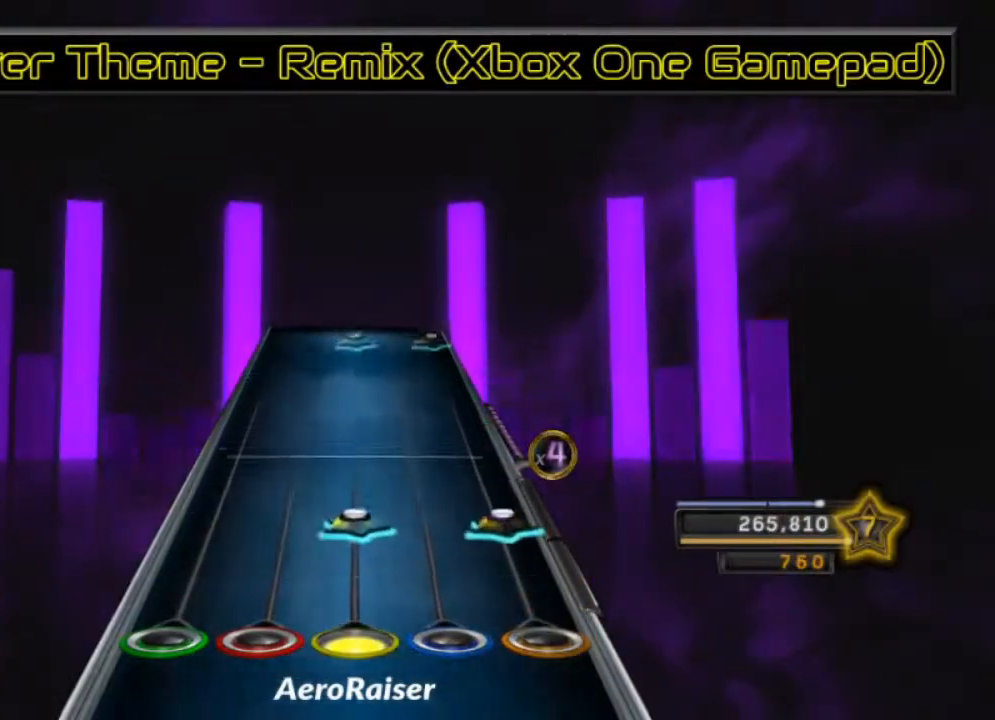
{"buttons": ["A", "R1"], "left_stick": "center", "right_stick": "center", "events": [[83, "A", "down"], [150, "A", "up"], [500, "A", "down"]]}
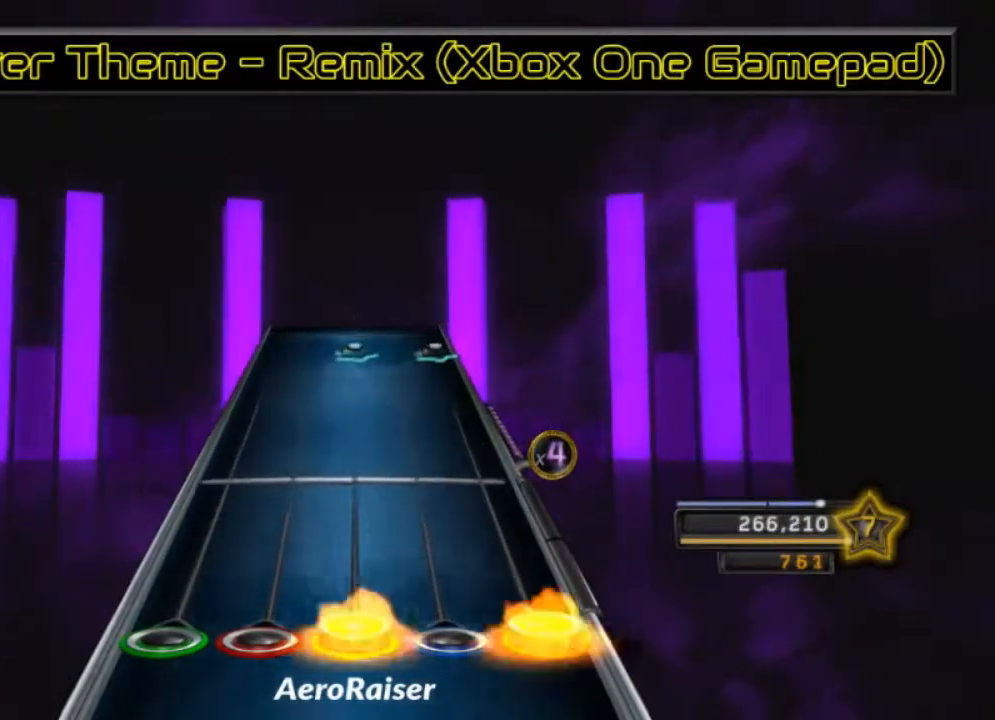
{"buttons": ["A", "R1"], "left_stick": "center", "right_stick": "center", "events": [[83, "A", "up"], [450, "A", "down"]]}
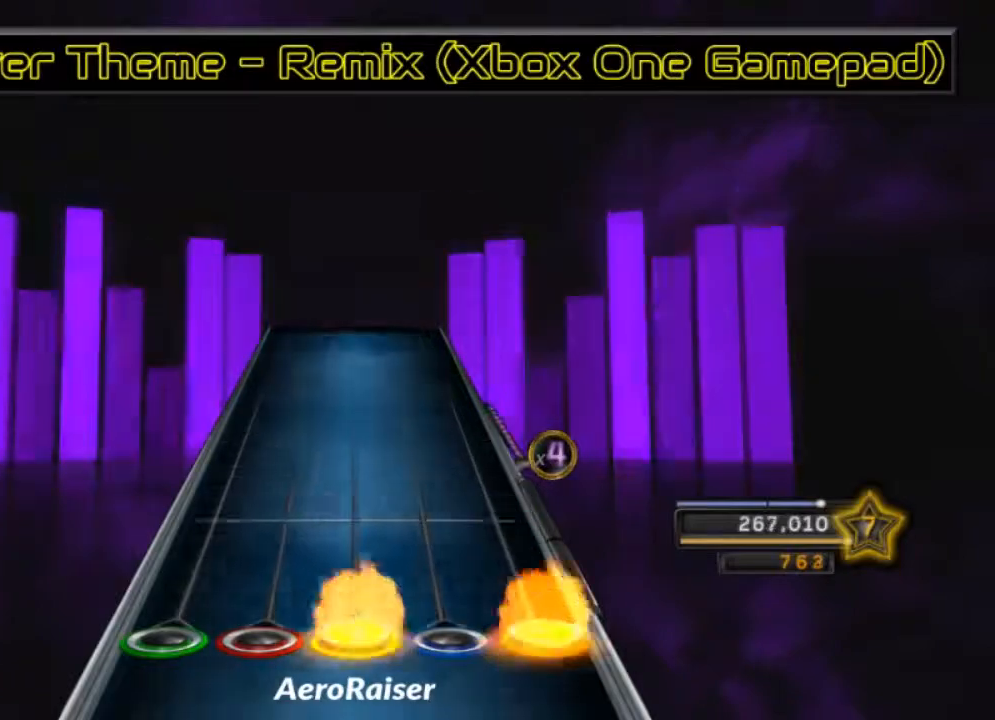
{"buttons": [], "left_stick": "center", "right_stick": "center", "events": [[17, "A", "up"], [200, "R1", "up"]]}
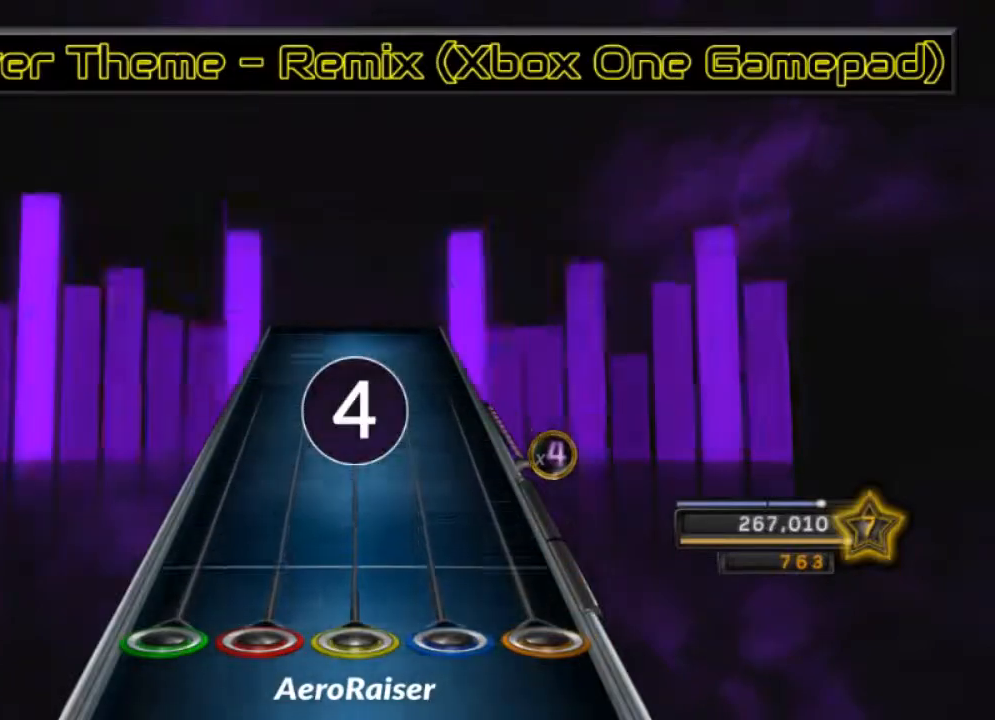
{"buttons": [], "left_stick": "center", "right_stick": "center", "events": []}
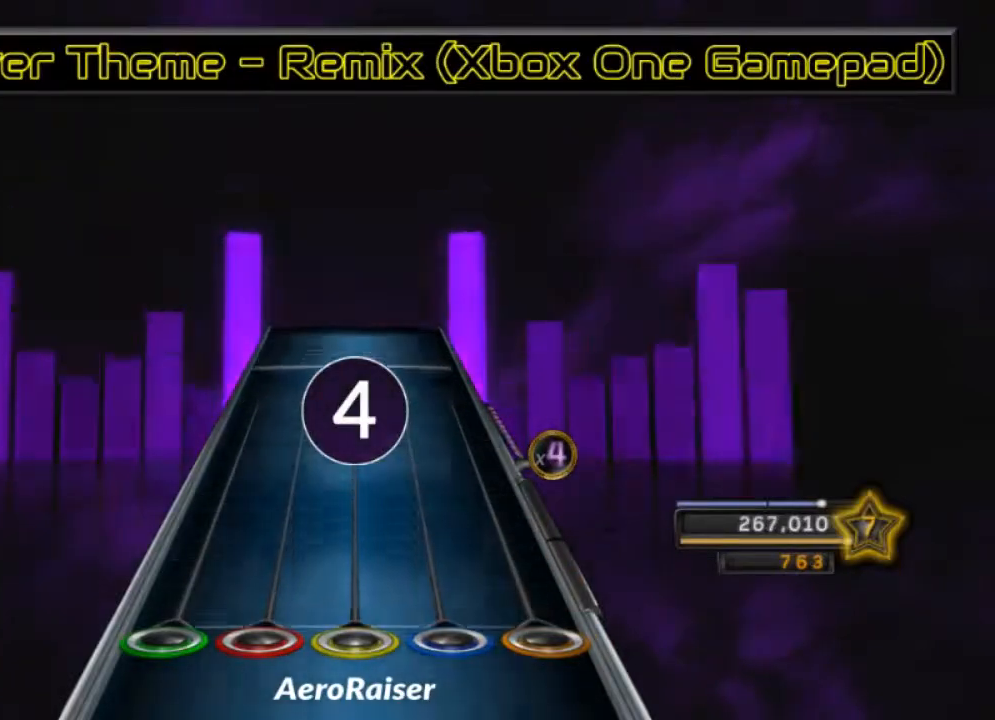
{"buttons": [], "left_stick": "center", "right_stick": "center", "events": []}
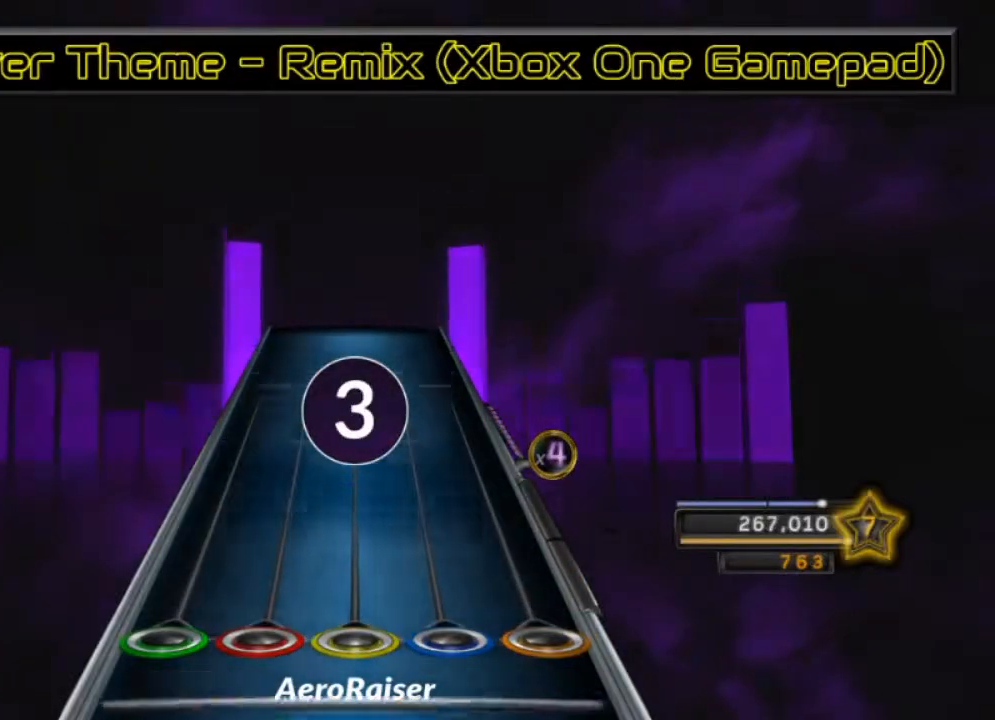
{"buttons": [], "left_stick": "center", "right_stick": "center", "events": []}
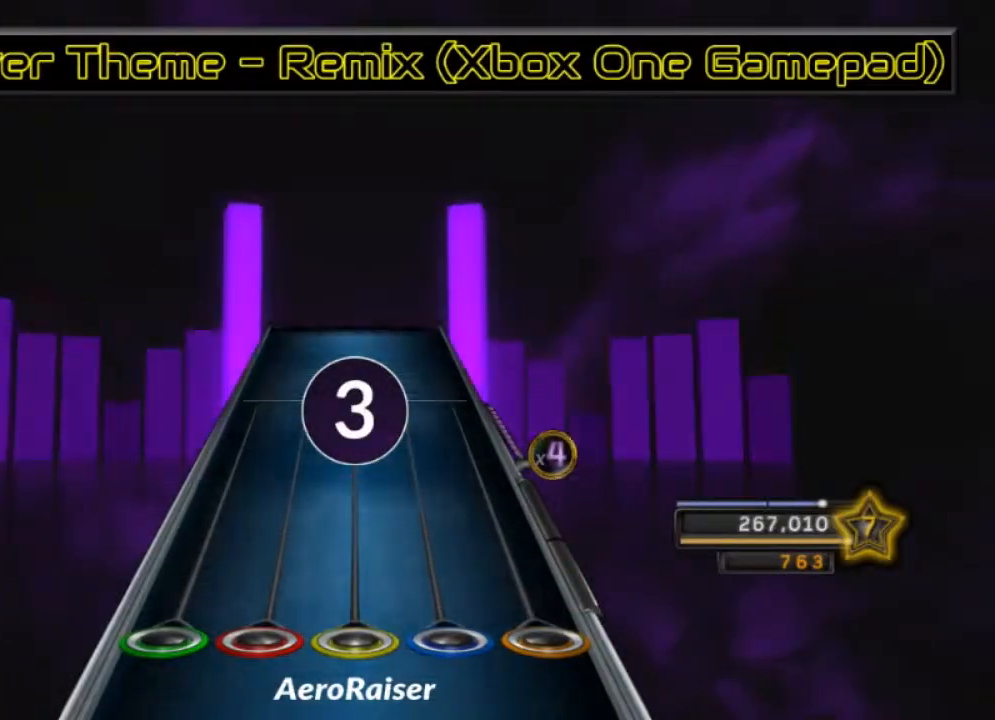
{"buttons": ["A", "L1", "R1"], "left_stick": "center", "right_stick": "center", "events": [[183, "R2", "down"], [217, "A", "down"], [233, "L1", "down"], [250, "R1", "down"], [300, "R2", "up"], [350, "A", "up"], [367, "L1", "up"], [367, "L2", "down"], [383, "R1", "up"], [383, "R2", "down"], [467, "A", "down"], [467, "R1", "down"], [483, "L1", "down"], [500, "L2", "up"], [500, "R2", "up"]]}
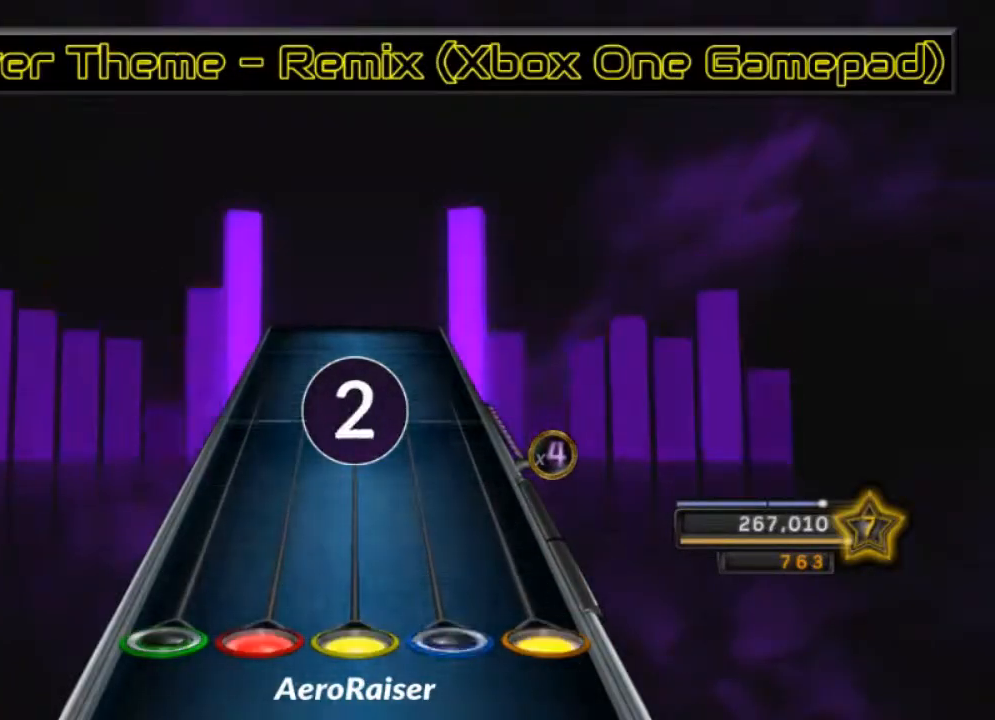
{"buttons": ["A", "L1"], "left_stick": "center", "right_stick": "center", "events": [[83, "L1", "up"], [83, "L2", "down"], [83, "R1", "up"], [100, "A", "up"], [100, "R2", "down"], [183, "R1", "down"], [217, "A", "down"], [217, "L1", "down"], [217, "L2", "up"], [217, "R2", "up"], [300, "A", "up"], [300, "R1", "up"], [300, "R2", "down"], [317, "L1", "up"], [333, "L2", "down"], [383, "R1", "down"], [417, "A", "down"], [417, "R2", "up"], [433, "L1", "down"], [433, "L2", "up"], [500, "R1", "up"]]}
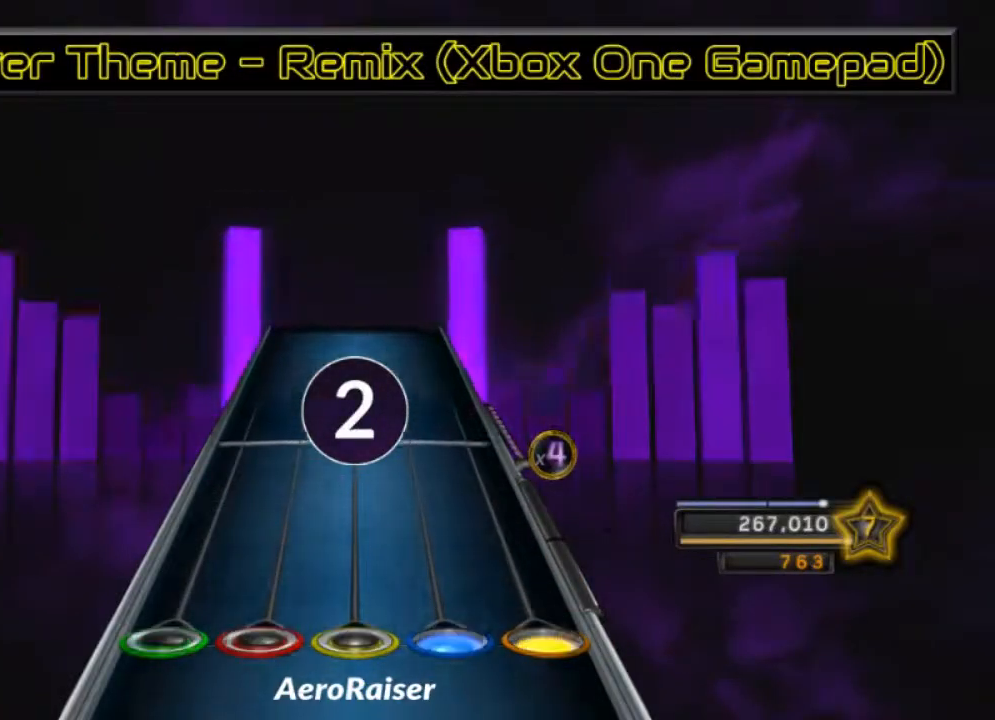
{"buttons": ["L2"], "left_stick": "center", "right_stick": "center", "events": [[17, "L1", "up"], [17, "R2", "down"], [33, "A", "up"], [33, "L2", "down"], [100, "R1", "down"], [117, "R2", "up"], [133, "L1", "down"], [150, "L2", "up"], [167, "A", "down"], [217, "R1", "up"], [233, "R2", "down"], [250, "L1", "up"], [267, "L2", "down"], [283, "A", "up"], [333, "R1", "down"], [350, "R2", "up"], [500, "R1", "up"]]}
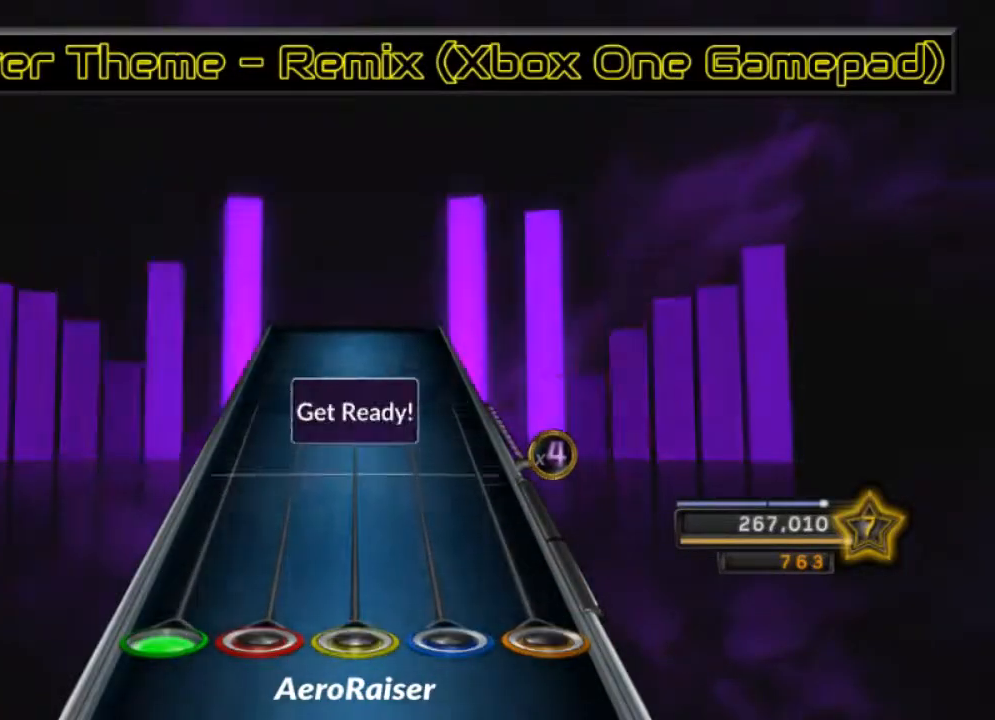
{"buttons": ["A", "L2", "R2"], "left_stick": "center", "right_stick": "center", "events": [[67, "A", "down"], [83, "R2", "down"], [133, "L2", "up"], [167, "A", "up"], [200, "L1", "down"], [200, "R1", "down"], [250, "R2", "up"], [333, "R1", "up"], [400, "L1", "up"], [417, "L2", "down"], [433, "A", "down"], [500, "R2", "down"]]}
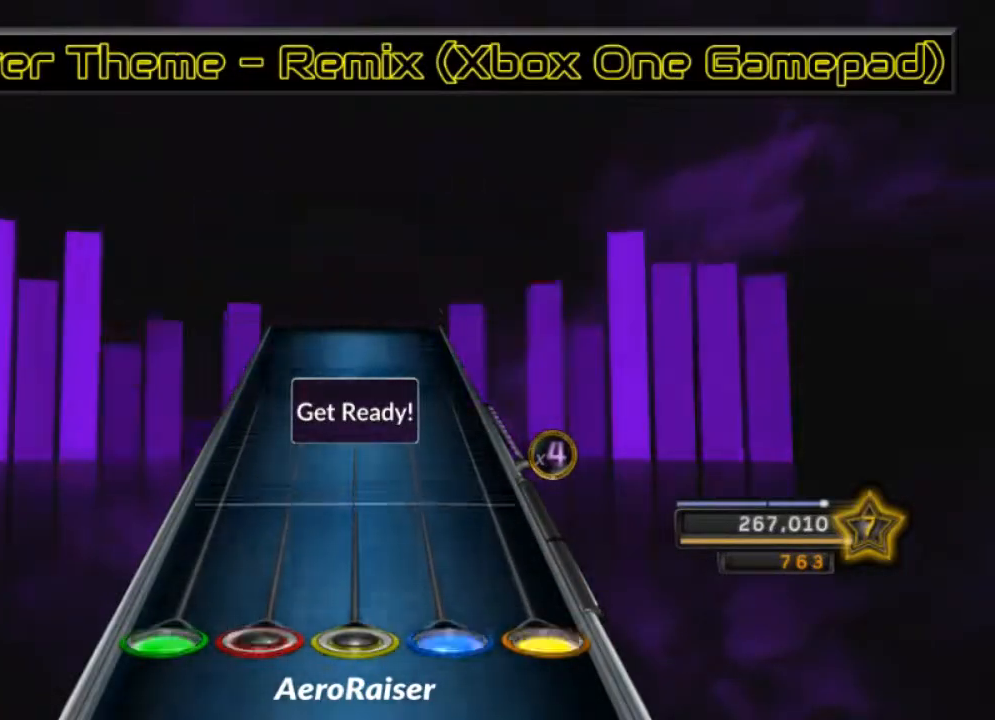
{"buttons": ["R2"], "left_stick": "center", "right_stick": "center", "events": [[50, "A", "up"], [83, "L2", "up"], [117, "R1", "down"], [167, "L1", "down"], [183, "R2", "up"], [267, "R1", "up"], [300, "L1", "up"], [317, "L2", "down"], [383, "A", "down"], [400, "R2", "down"], [433, "L2", "up"], [450, "A", "up"]]}
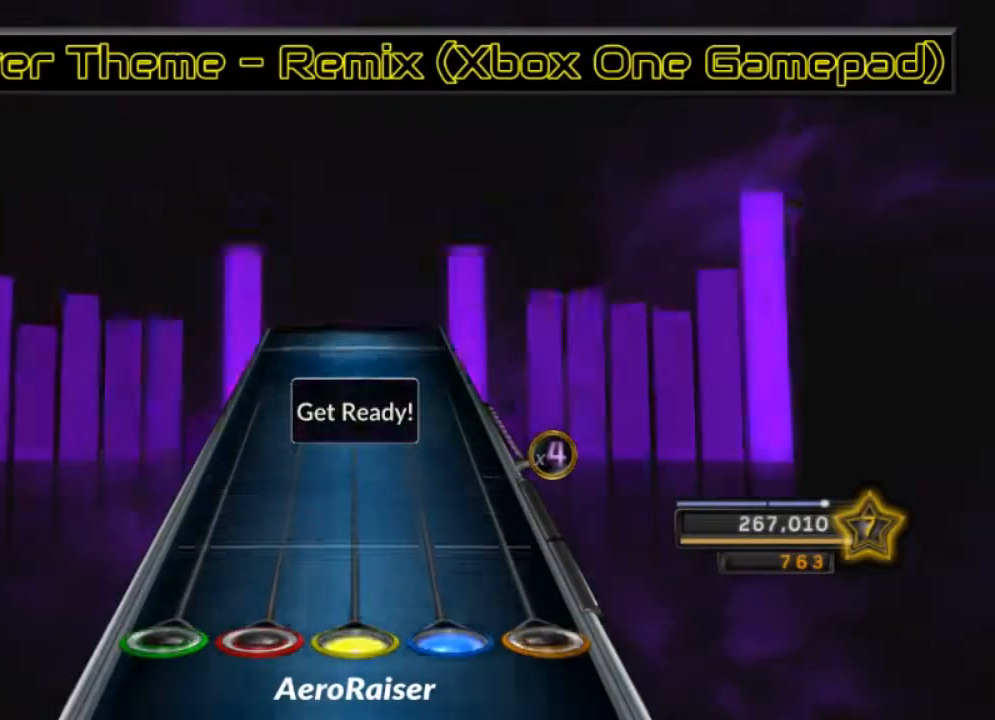
{"buttons": [], "left_stick": "center", "right_stick": "center", "events": [[17, "R1", "down"], [67, "L1", "down"], [83, "R2", "up"], [150, "R1", "up"], [200, "L1", "up"], [200, "L2", "down"], [233, "A", "down"], [283, "R2", "down"], [350, "A", "up"], [350, "L2", "up"], [383, "R1", "down"], [433, "R2", "up"], [467, "R1", "up"]]}
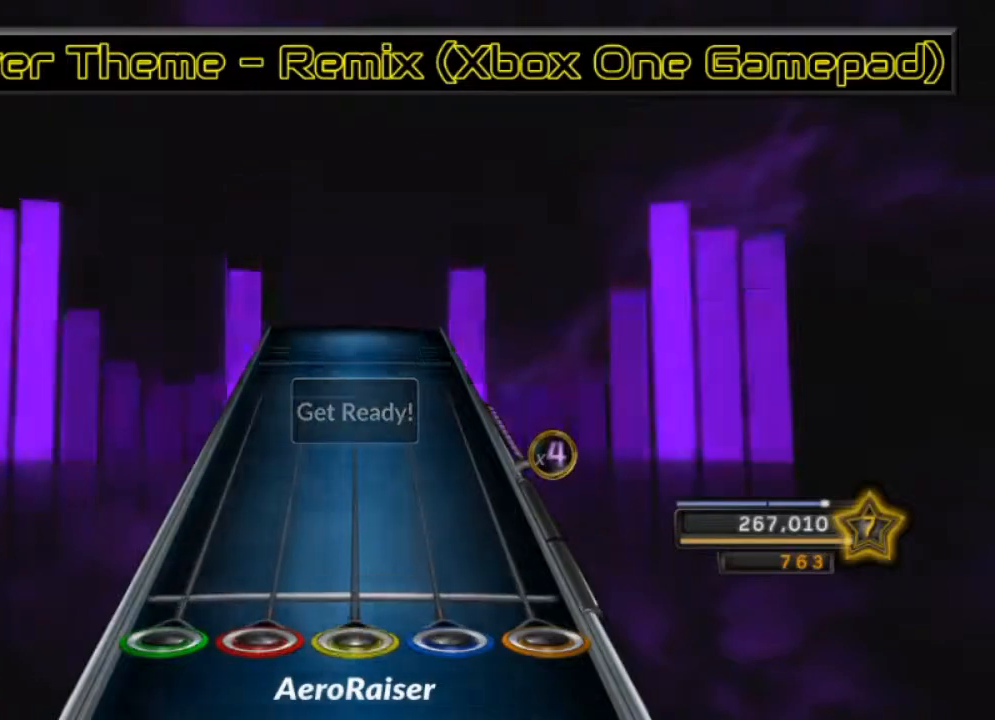
{"buttons": [], "left_stick": "center", "right_stick": "center", "events": []}
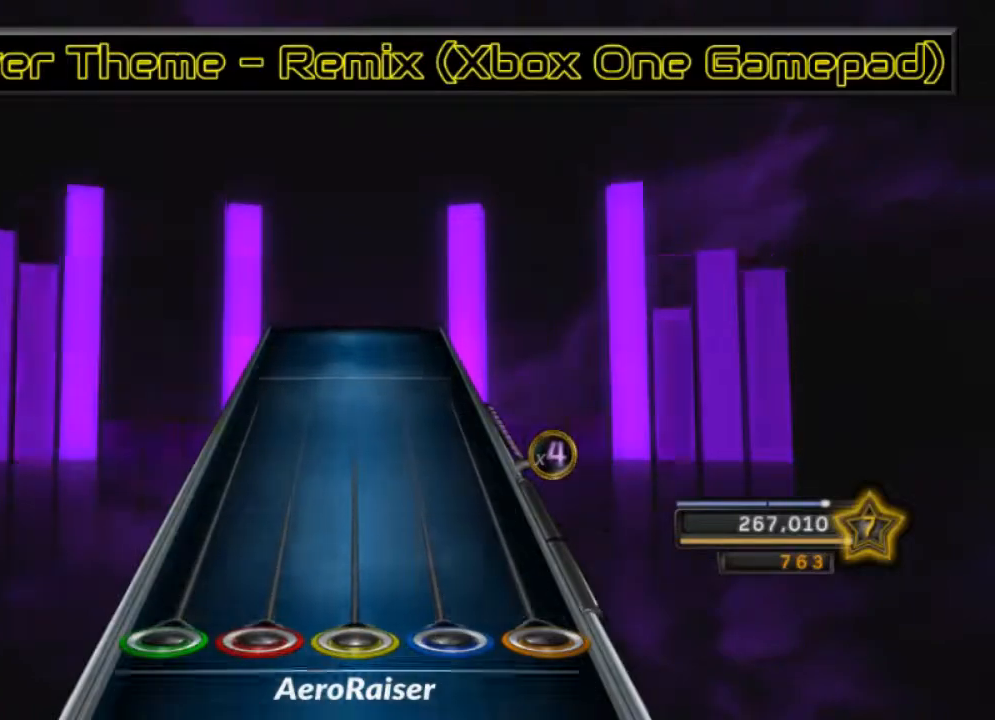
{"buttons": [], "left_stick": "center", "right_stick": "center", "events": []}
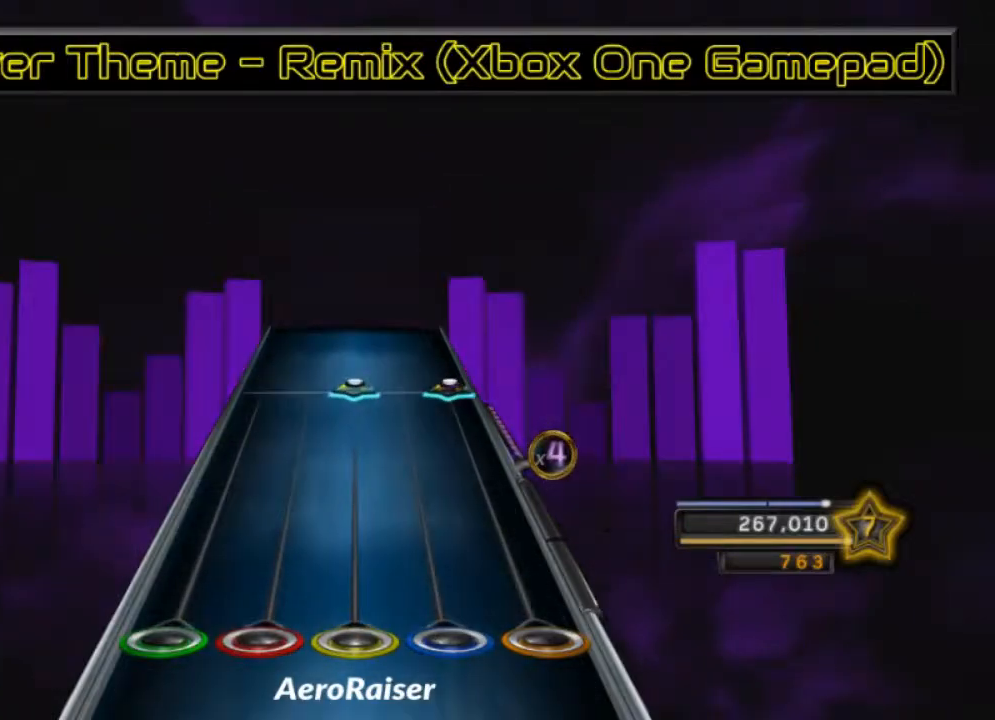
{"buttons": [], "left_stick": "center", "right_stick": "center", "events": [[333, "R1", "down"], [350, "A", "down"], [433, "A", "up"], [433, "R1", "up"]]}
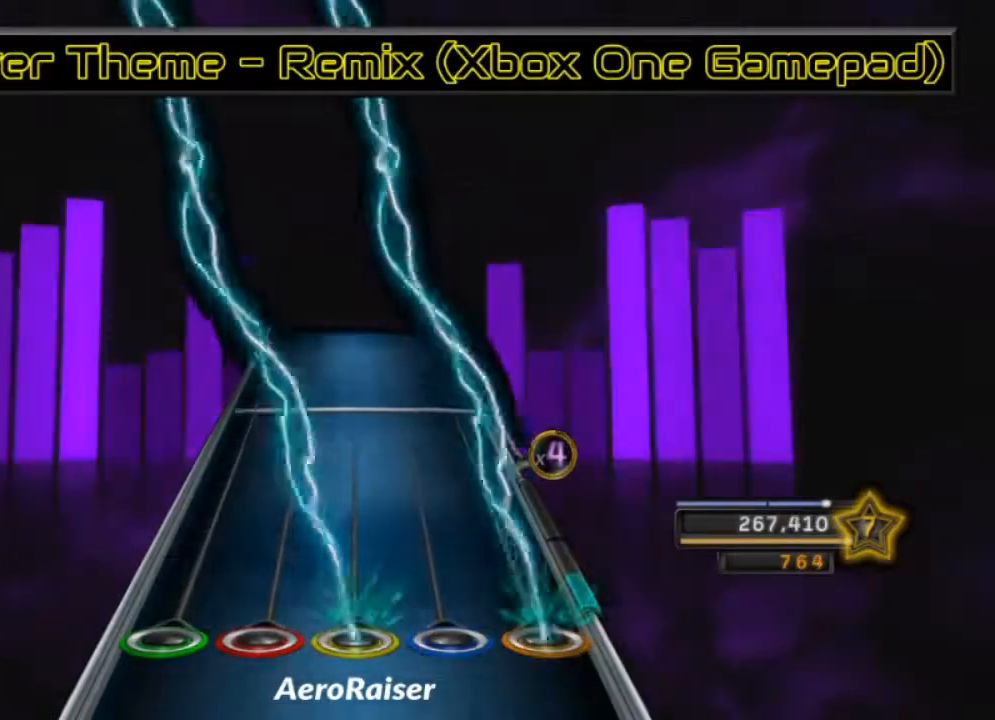
{"buttons": [], "left_stick": "center", "right_stick": "center", "events": []}
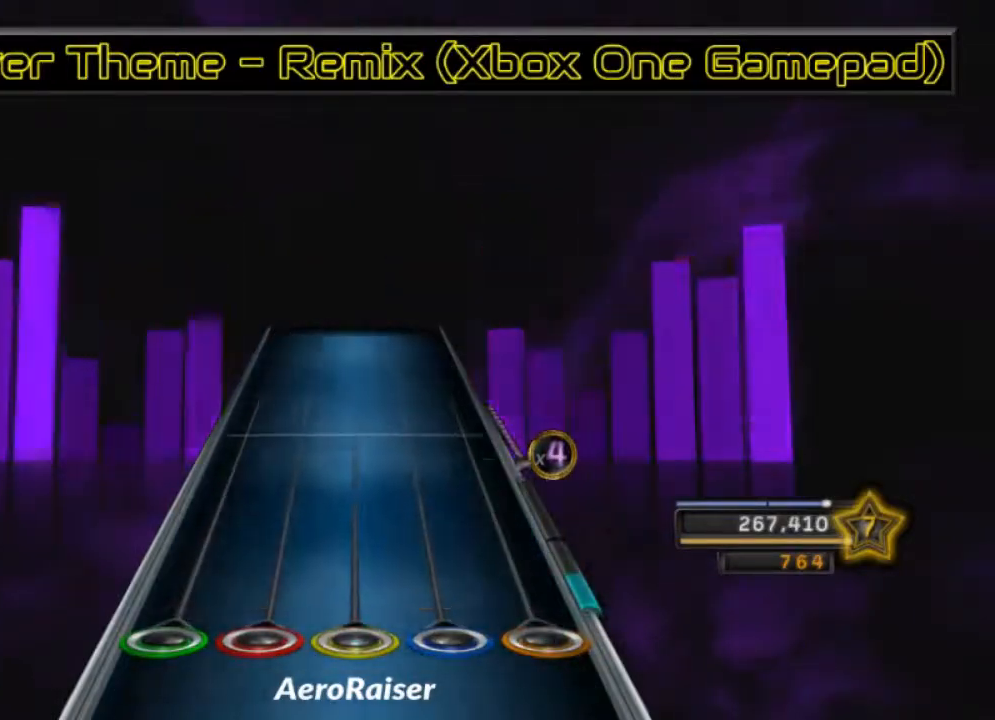
{"buttons": [], "left_stick": "center", "right_stick": "center", "events": []}
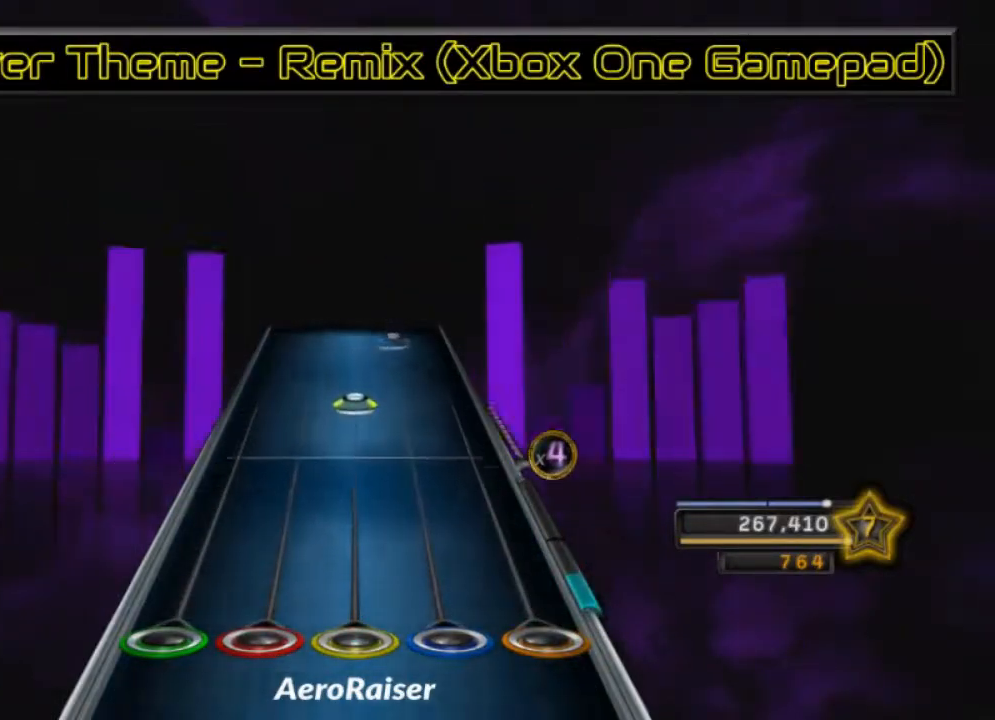
{"buttons": [], "left_stick": "center", "right_stick": "center", "events": [[300, "R1", "down"], [417, "R1", "up"]]}
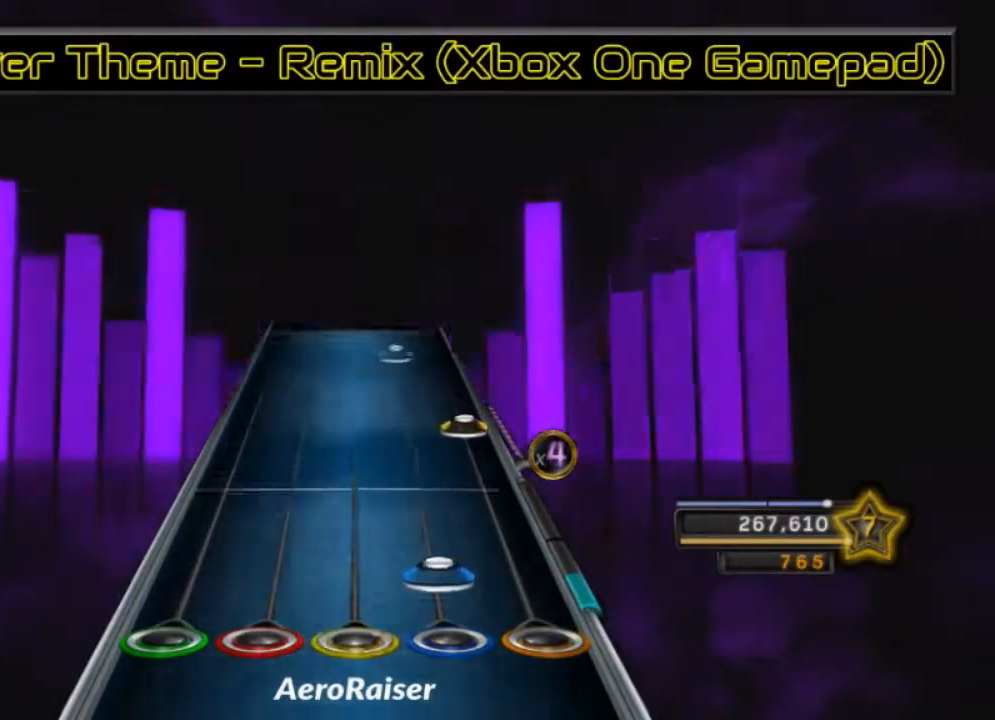
{"buttons": ["R2"], "left_stick": "center", "right_stick": "center", "events": [[67, "R2", "down"], [183, "R2", "up"], [250, "A", "down"], [350, "A", "up"], [467, "R2", "down"]]}
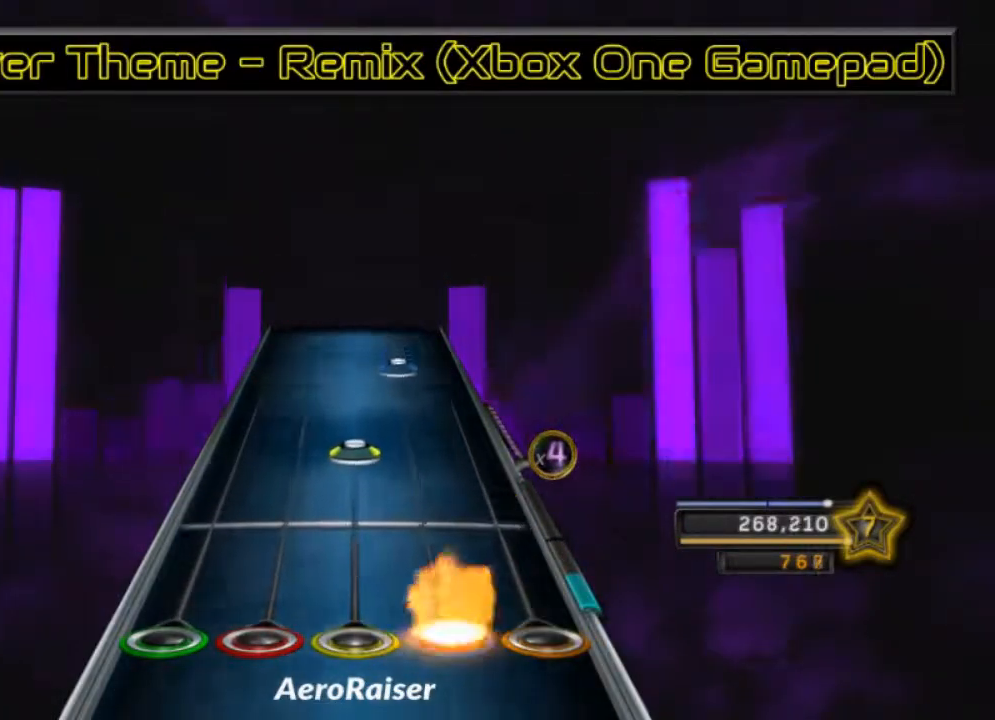
{"buttons": ["R2"], "left_stick": "center", "right_stick": "center", "events": [[67, "R2", "up"], [183, "R1", "down"], [283, "R1", "up"], [417, "R2", "down"]]}
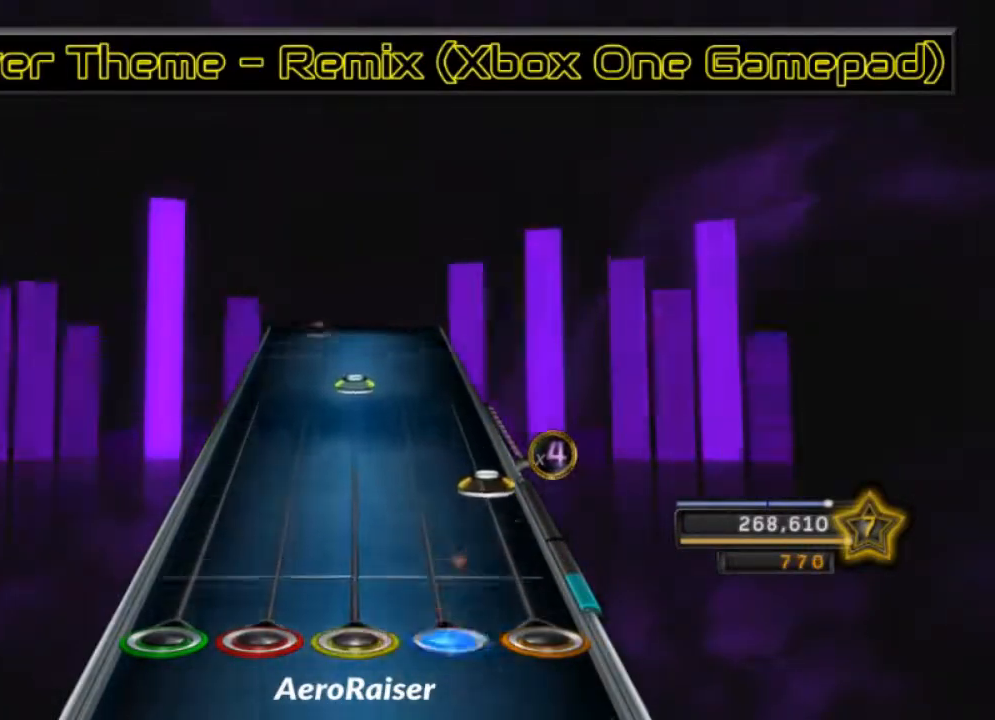
{"buttons": [], "left_stick": "center", "right_stick": "center", "events": [[50, "R2", "up"], [117, "A", "down"], [217, "A", "up"], [367, "R1", "down"], [467, "R1", "up"]]}
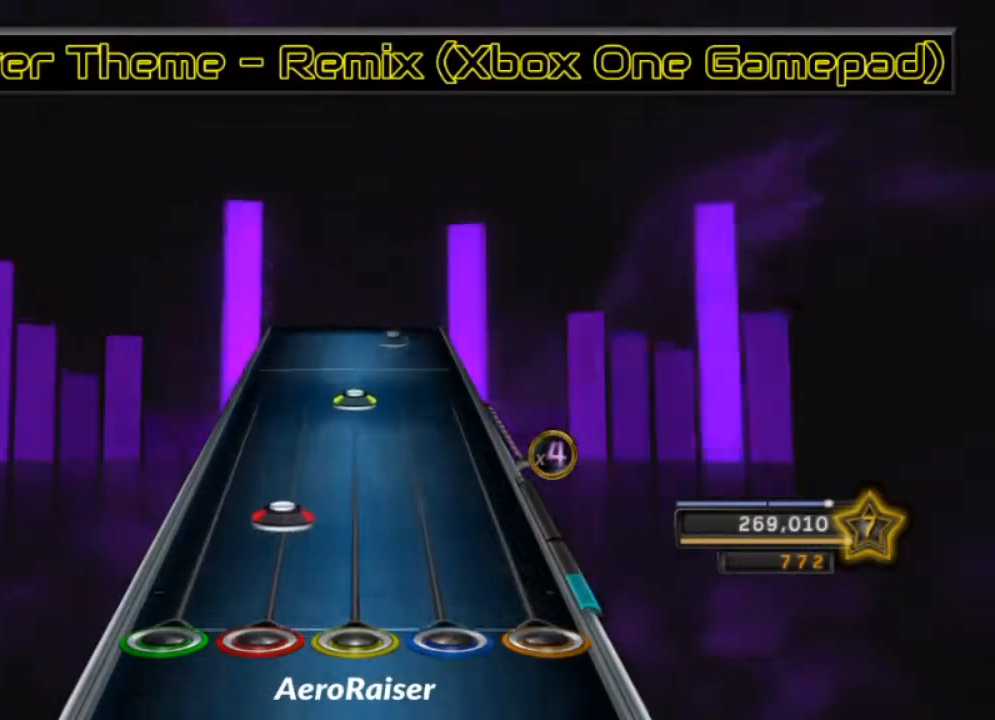
{"buttons": [], "left_stick": "center", "right_stick": "center", "events": [[67, "L1", "down"], [167, "L1", "up"], [333, "R1", "down"], [433, "R1", "up"]]}
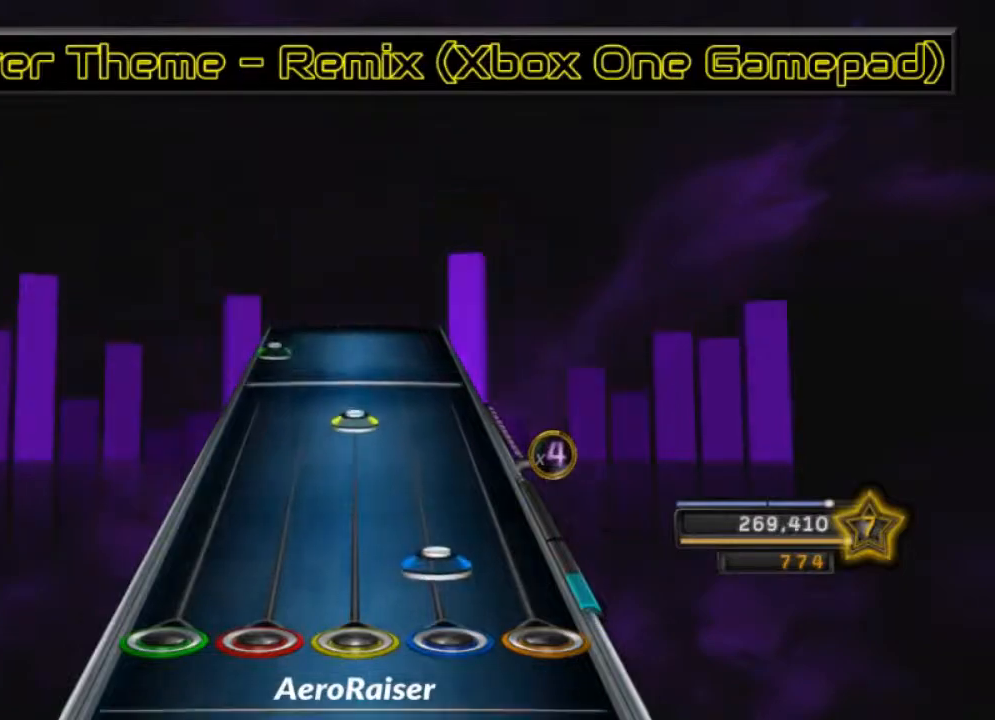
{"buttons": ["L2"], "left_stick": "center", "right_stick": "center", "events": [[50, "R2", "down"], [150, "R2", "up"], [300, "R1", "down"], [383, "R1", "up"], [500, "L2", "down"]]}
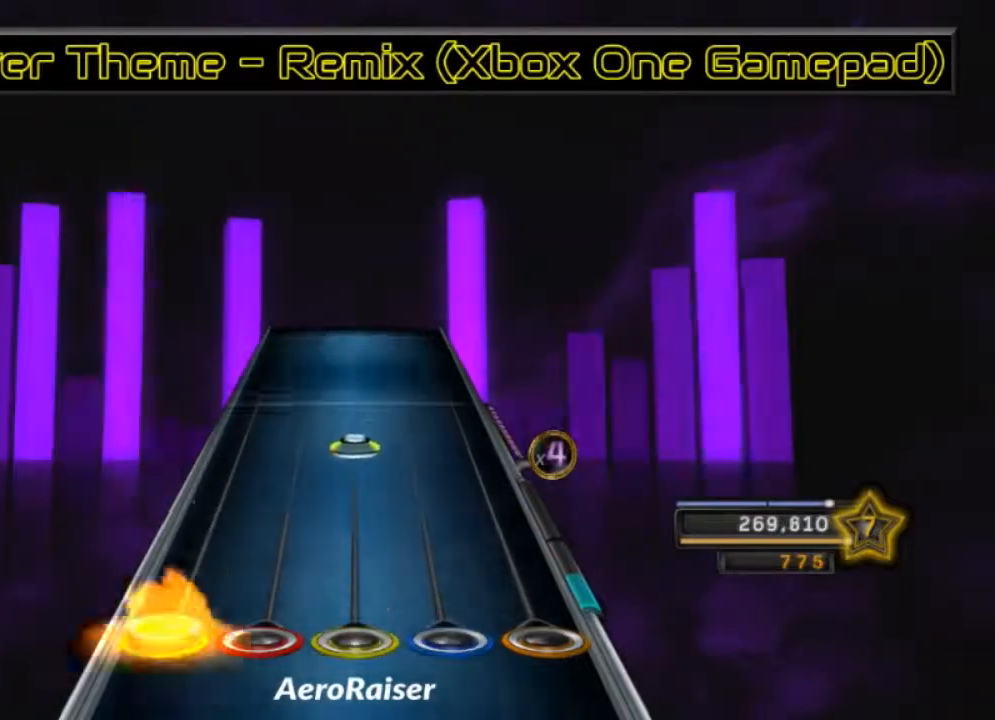
{"buttons": [], "left_stick": "center", "right_stick": "center", "events": [[117, "L2", "up"], [233, "R1", "down"], [350, "R1", "up"]]}
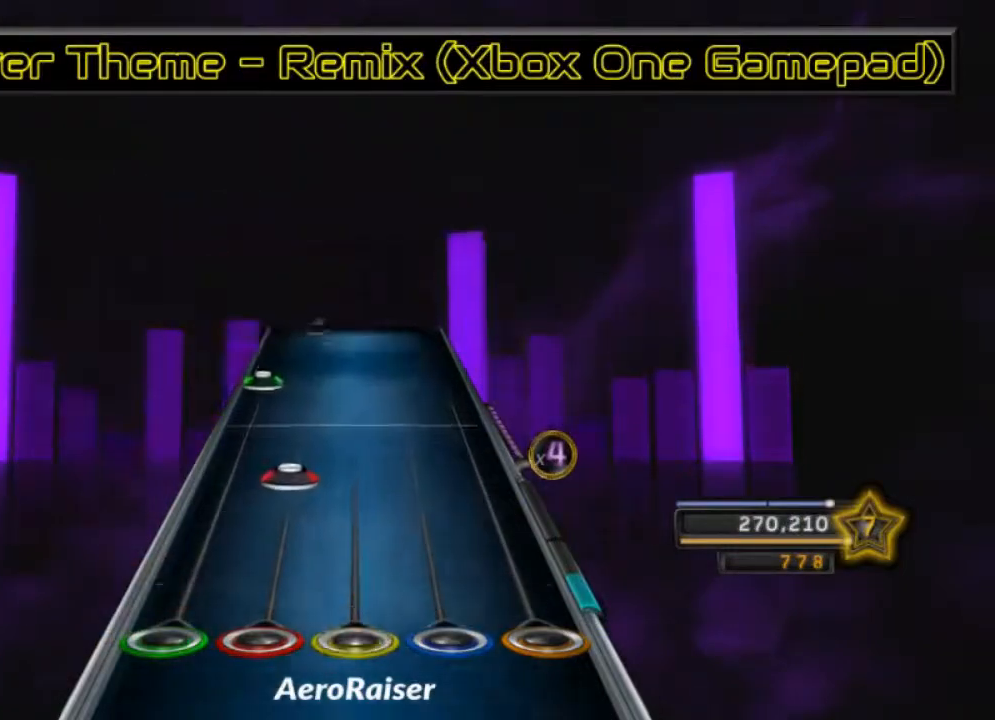
{"buttons": [], "left_stick": "center", "right_stick": "center", "events": [[183, "L1", "down"], [250, "L1", "up"], [383, "L2", "down"], [483, "L2", "up"]]}
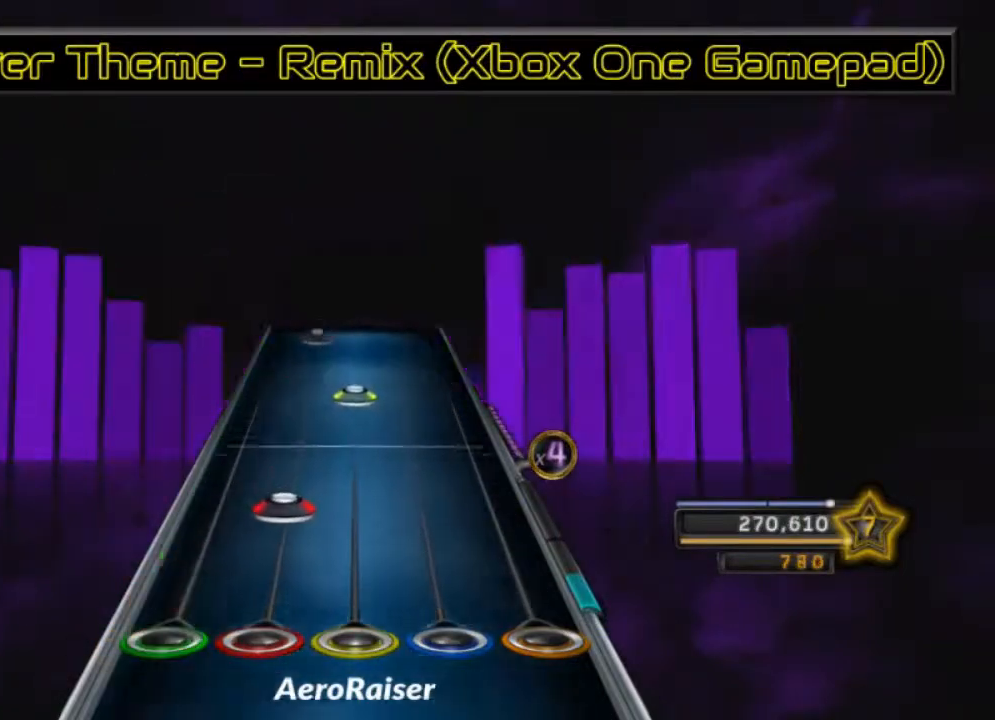
{"buttons": [], "left_stick": "center", "right_stick": "center", "events": [[150, "L1", "down"], [233, "L1", "up"], [333, "R1", "down"], [433, "R1", "up"]]}
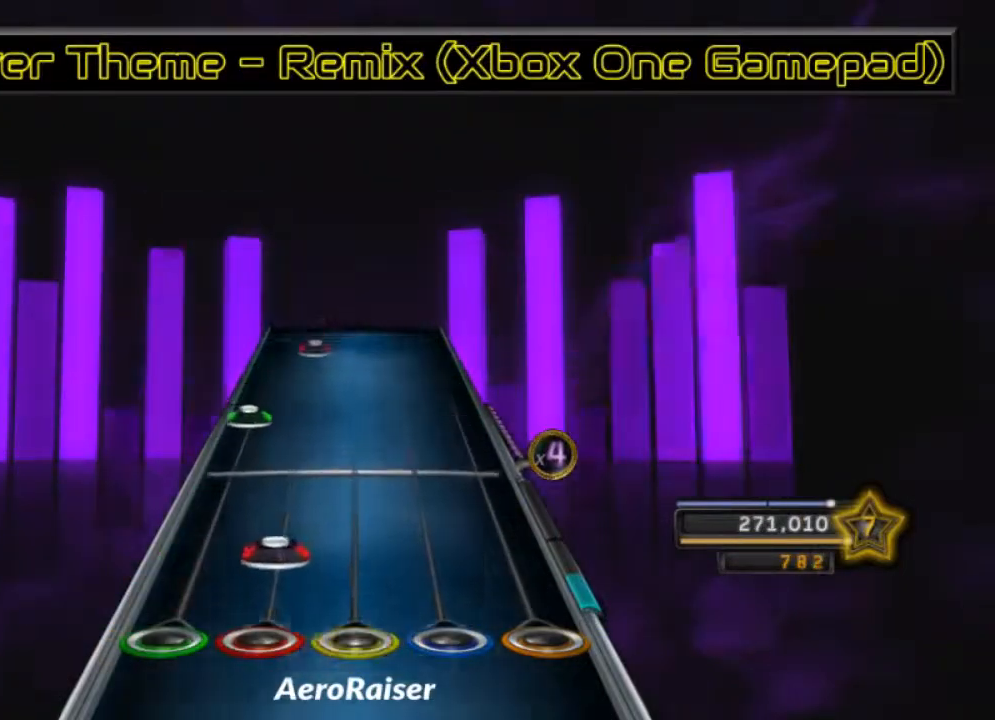
{"buttons": [], "left_stick": "center", "right_stick": "center", "events": [[67, "L1", "down"], [150, "L1", "up"], [300, "L2", "down"], [400, "L2", "up"]]}
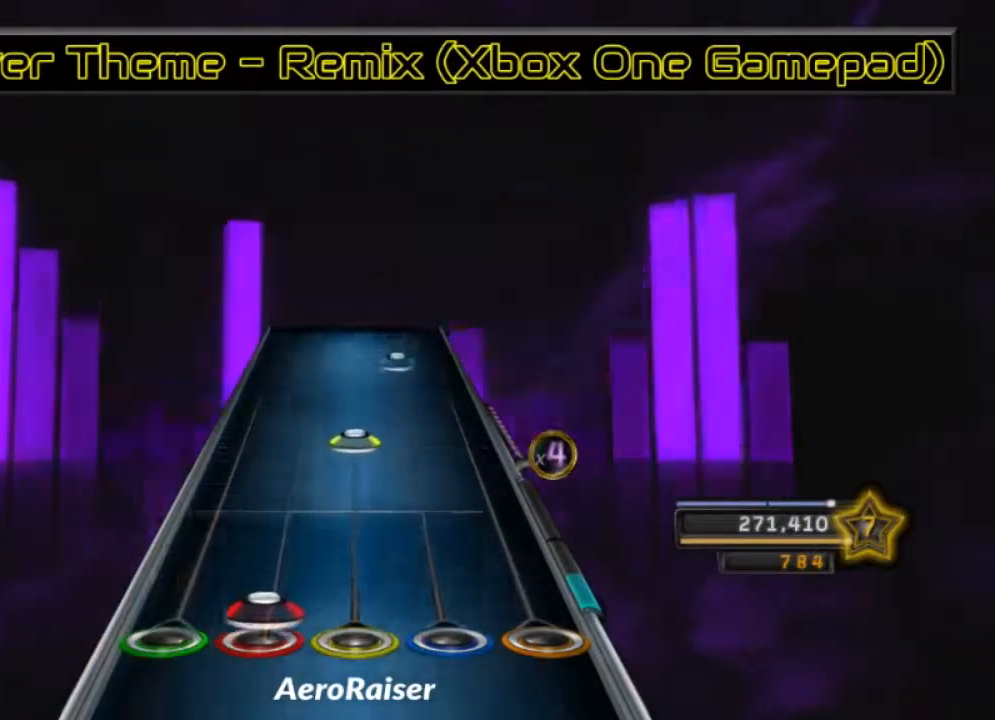
{"buttons": ["R2"], "left_stick": "center", "right_stick": "center", "events": [[33, "L1", "down"], [133, "L1", "up"], [233, "R1", "down"], [350, "R1", "up"], [467, "R2", "down"]]}